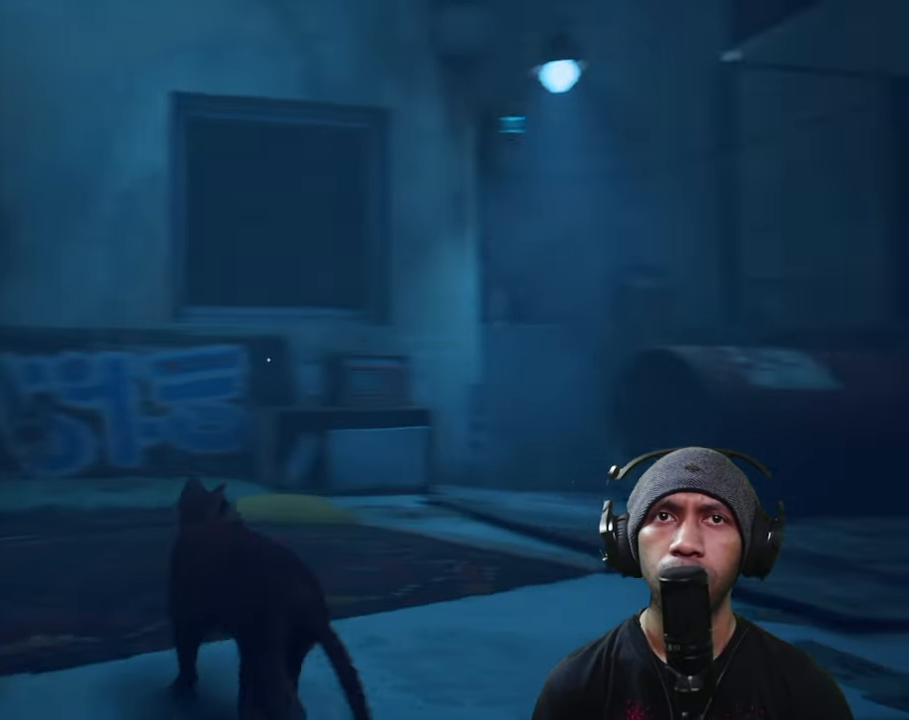
Gameplay with a controller (Xbox layout); each line is a JSON object with the inputs held at the frame after it. "button_events" lists button changes between this image and that frame as [ms after this image, input, new state], when the widget could be followed in between (sticks are given only as held states). Not read: L3 R3.
{"buttons": ["R2"], "left_stick": "up-left", "right_stick": "center", "button_events": []}
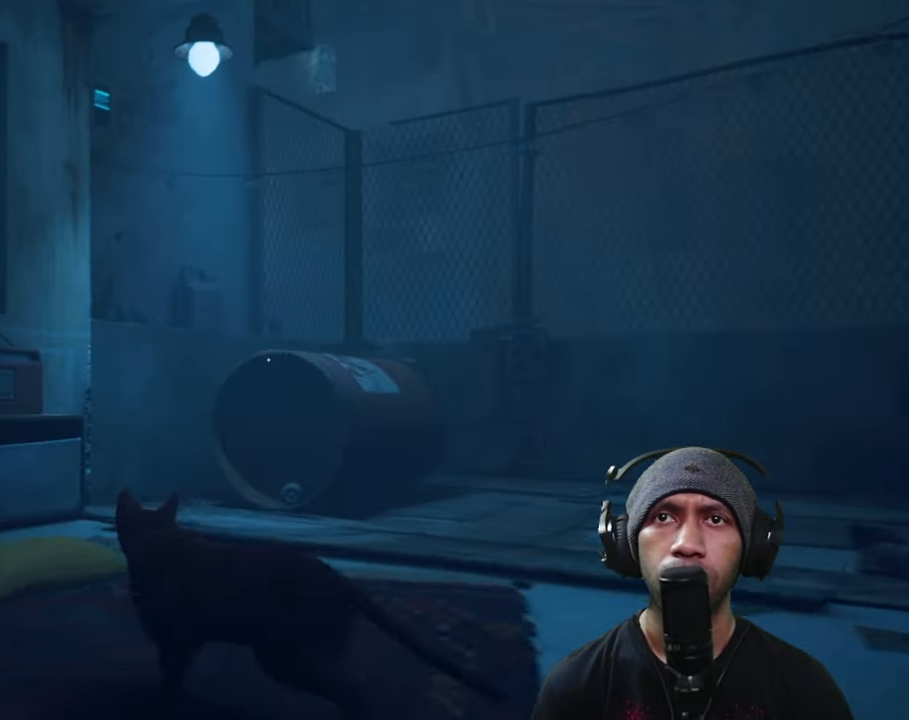
{"buttons": ["R2"], "left_stick": "up", "right_stick": "center", "button_events": []}
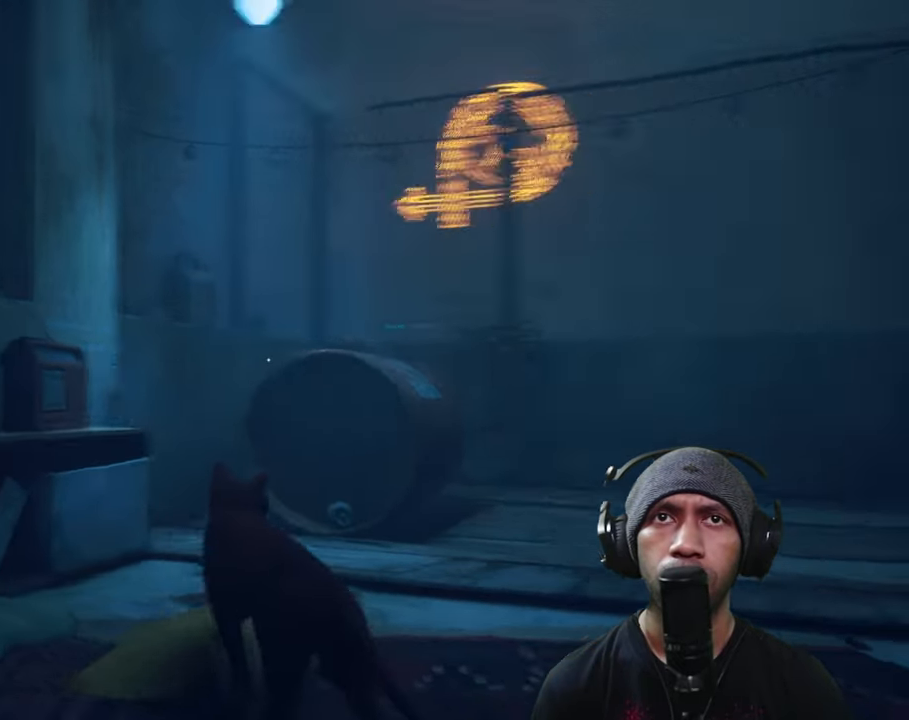
{"buttons": ["R2"], "left_stick": "up", "right_stick": "center", "button_events": []}
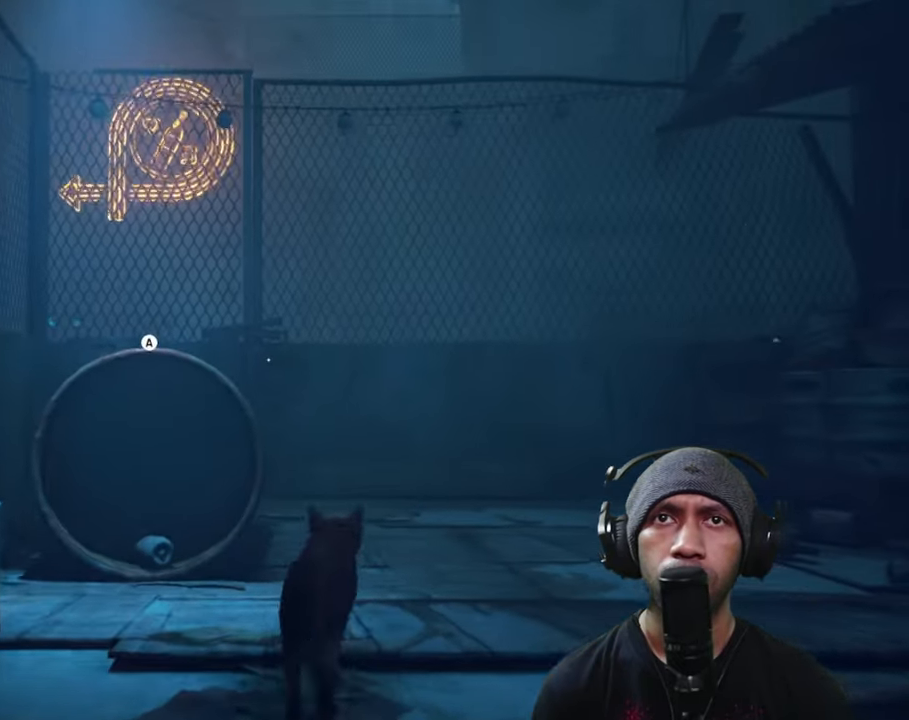
{"buttons": ["R2"], "left_stick": "up", "right_stick": "center", "button_events": []}
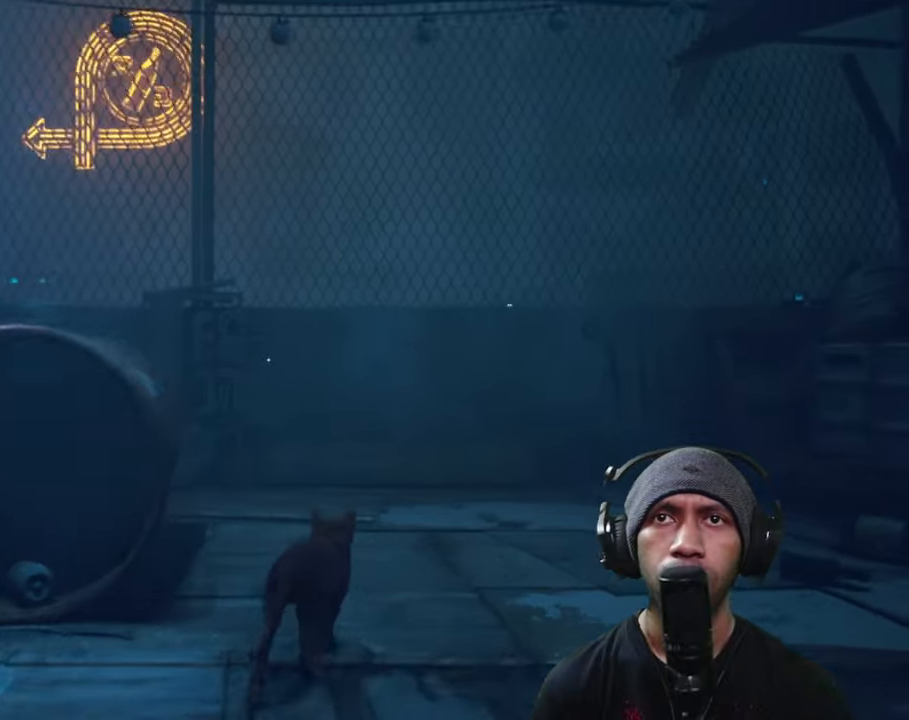
{"buttons": ["R2"], "left_stick": "center", "right_stick": "right", "button_events": []}
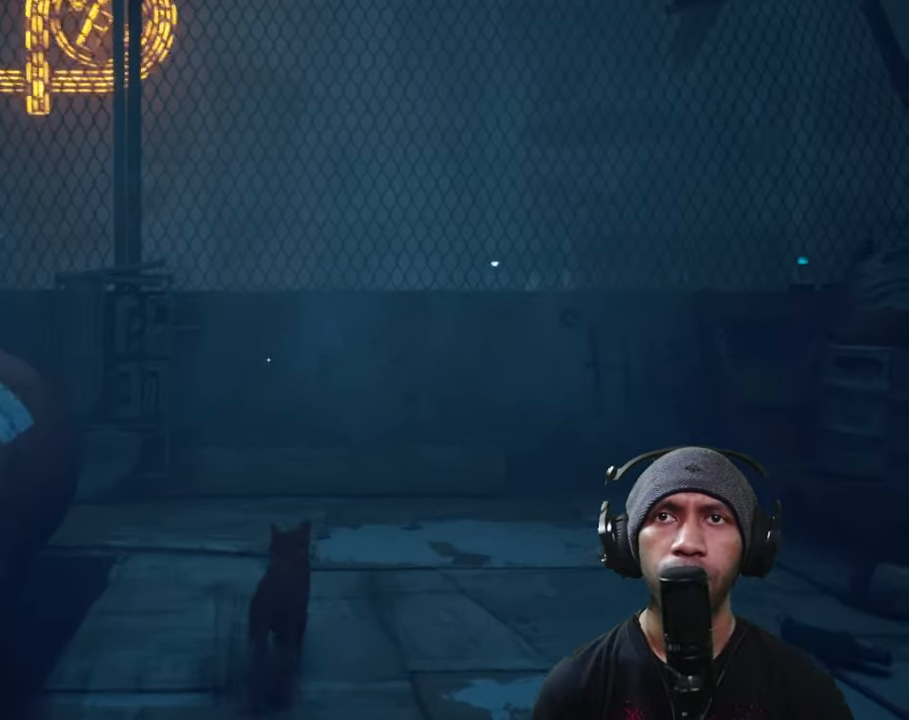
{"buttons": ["R2"], "left_stick": "center", "right_stick": "center", "button_events": []}
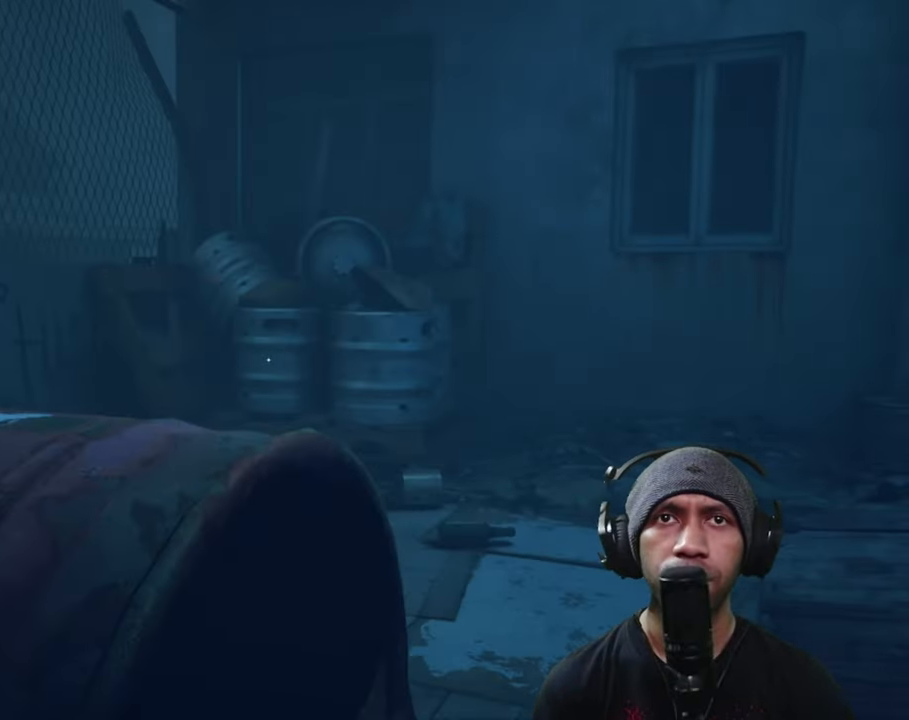
{"buttons": ["R2"], "left_stick": "down", "right_stick": "center", "button_events": []}
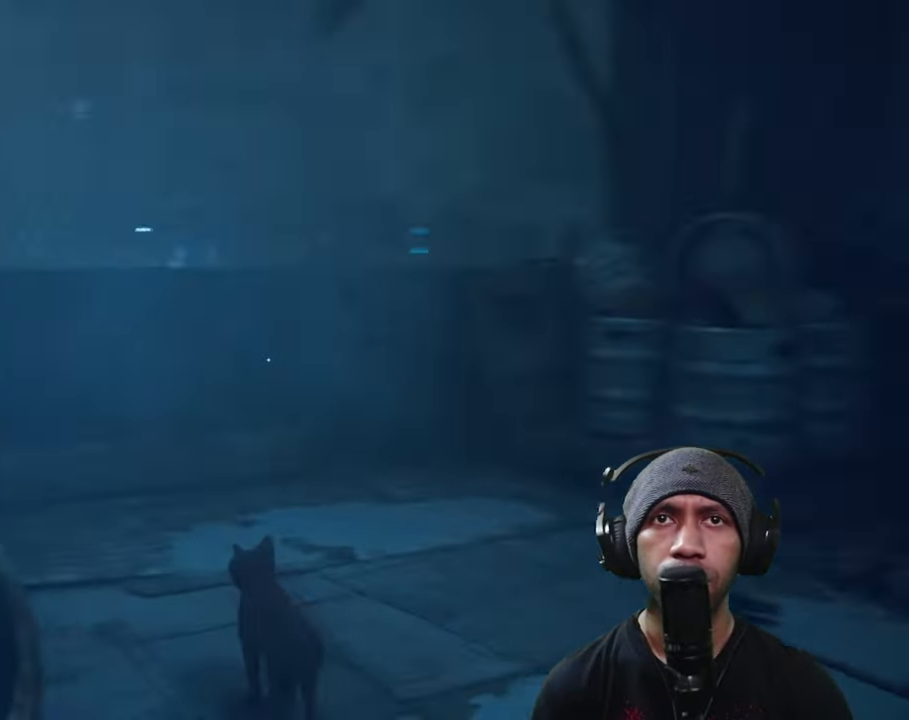
{"buttons": ["R2"], "left_stick": "down-left", "right_stick": "center", "button_events": []}
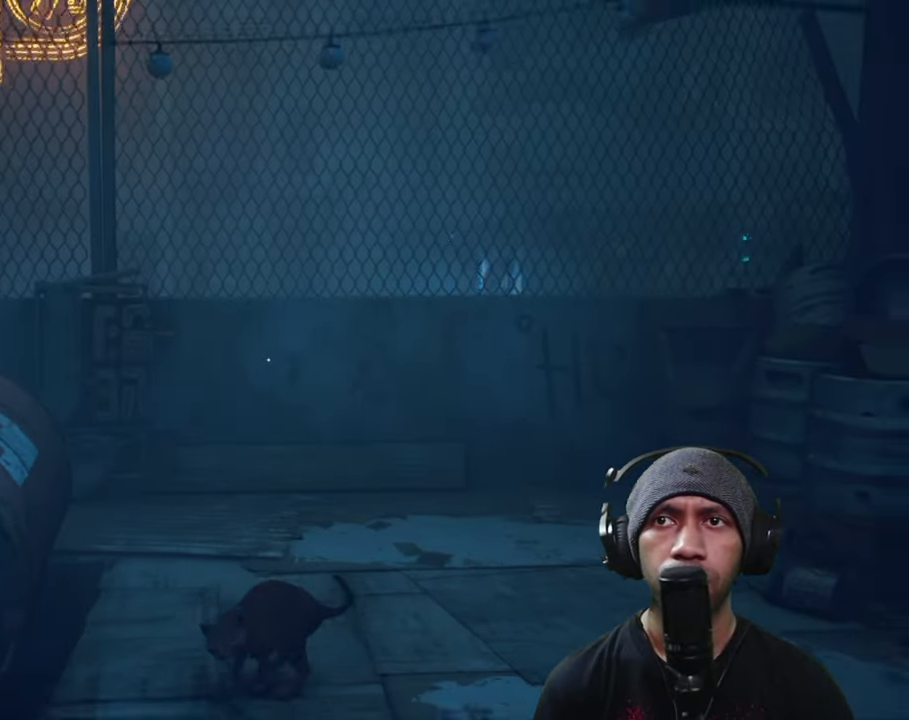
{"buttons": ["R2"], "left_stick": "up-left", "right_stick": "center", "button_events": []}
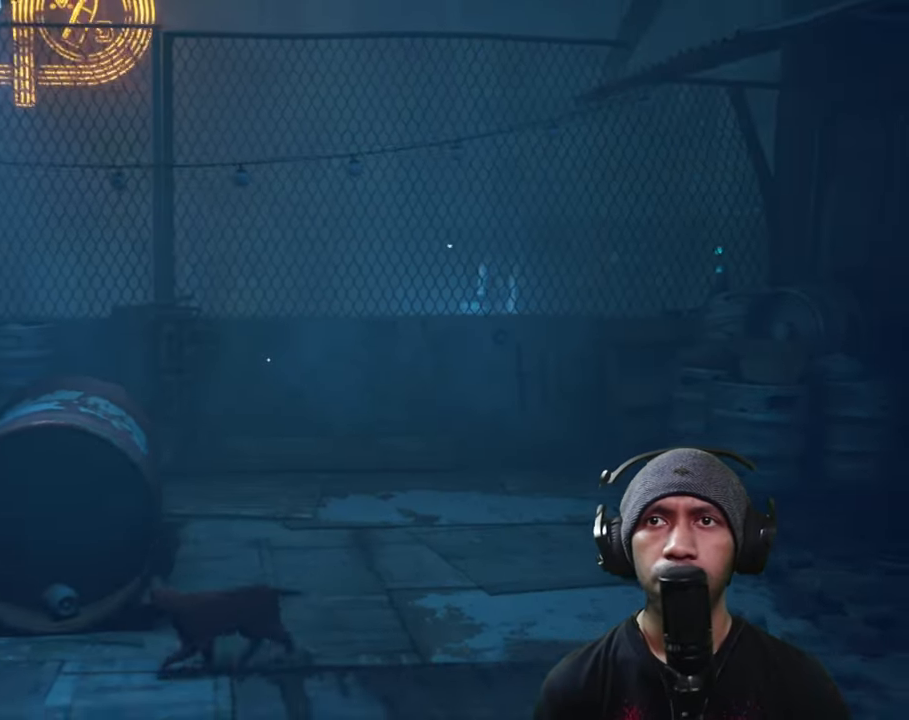
{"buttons": ["R2"], "left_stick": "up", "right_stick": "center", "button_events": []}
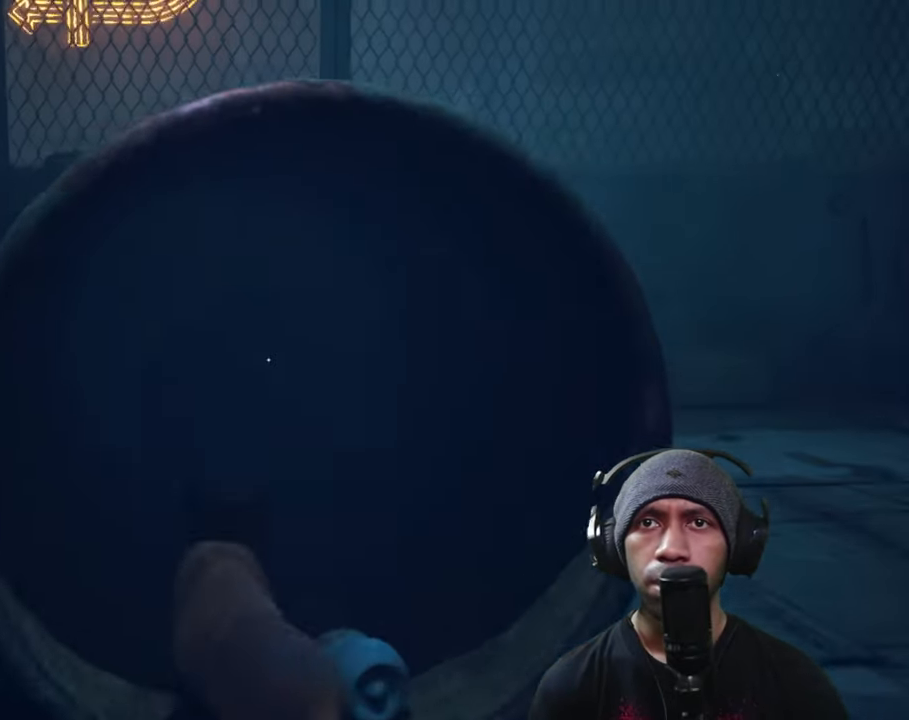
{"buttons": ["R2"], "left_stick": "up", "right_stick": "center", "button_events": []}
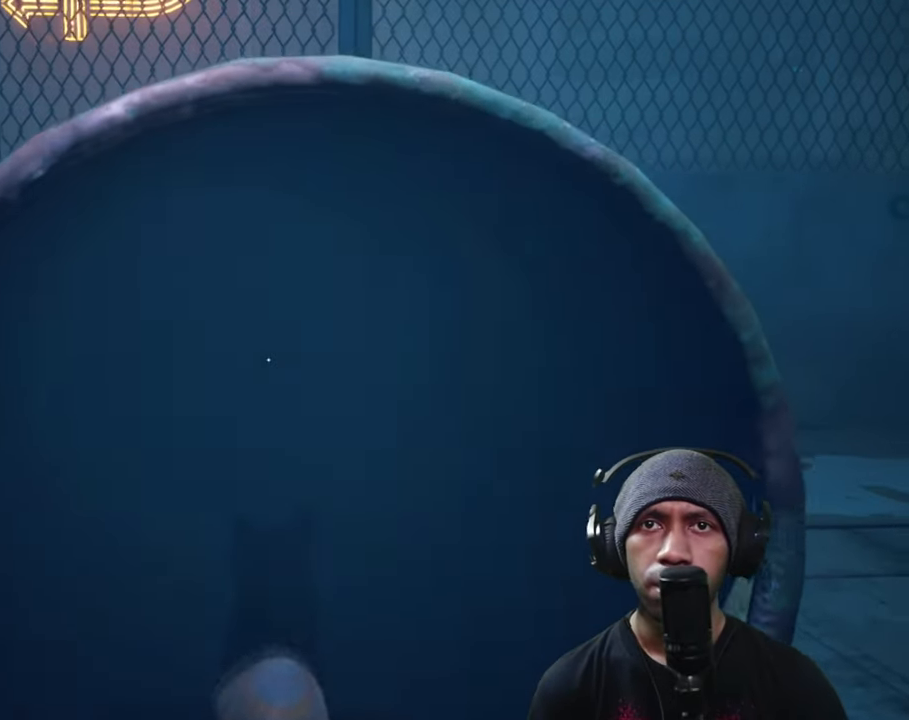
{"buttons": ["R2"], "left_stick": "up", "right_stick": "center", "button_events": []}
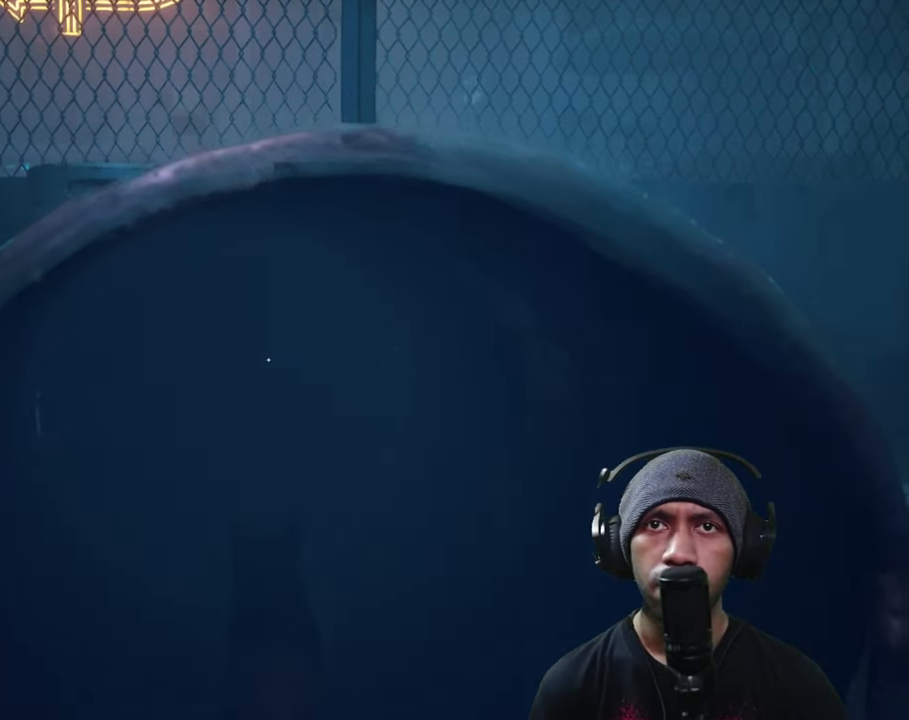
{"buttons": ["R2"], "left_stick": "up", "right_stick": "up-left", "button_events": []}
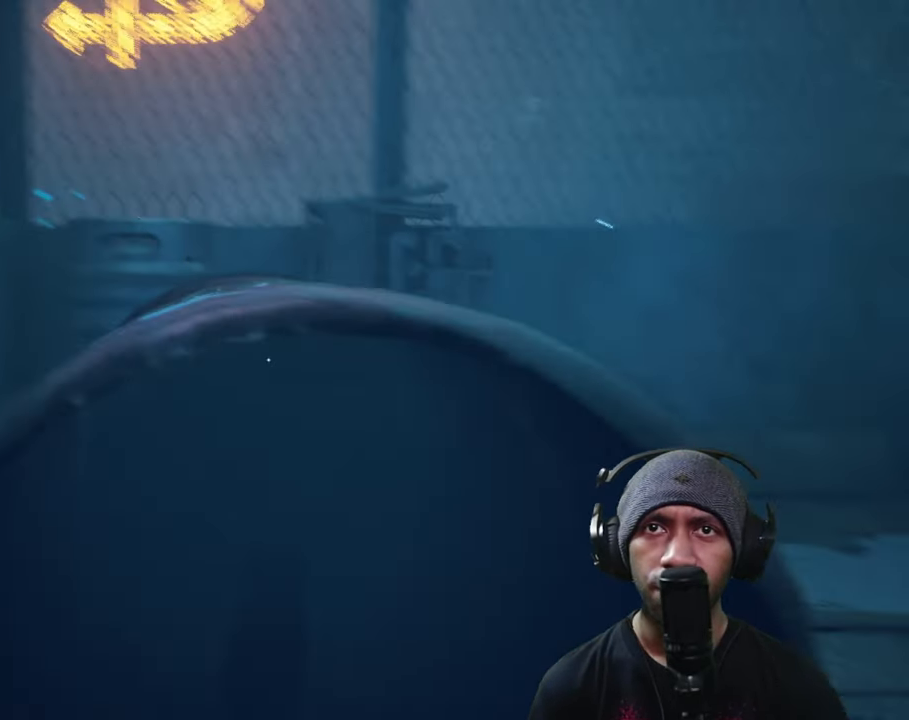
{"buttons": ["R2"], "left_stick": "up", "right_stick": "center", "button_events": []}
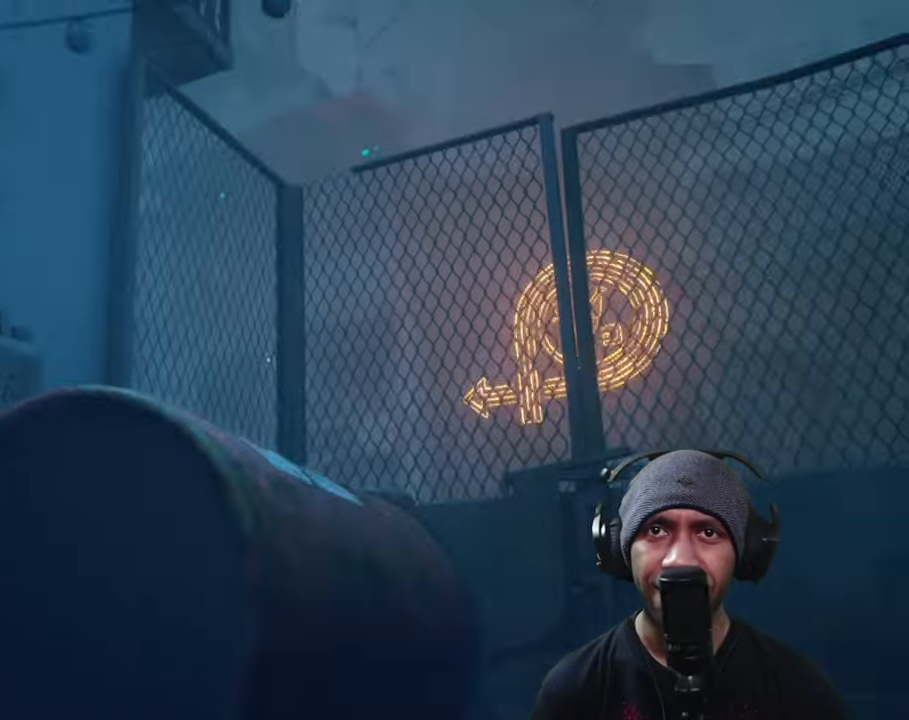
{"buttons": ["R2"], "left_stick": "center", "right_stick": "down-right", "button_events": []}
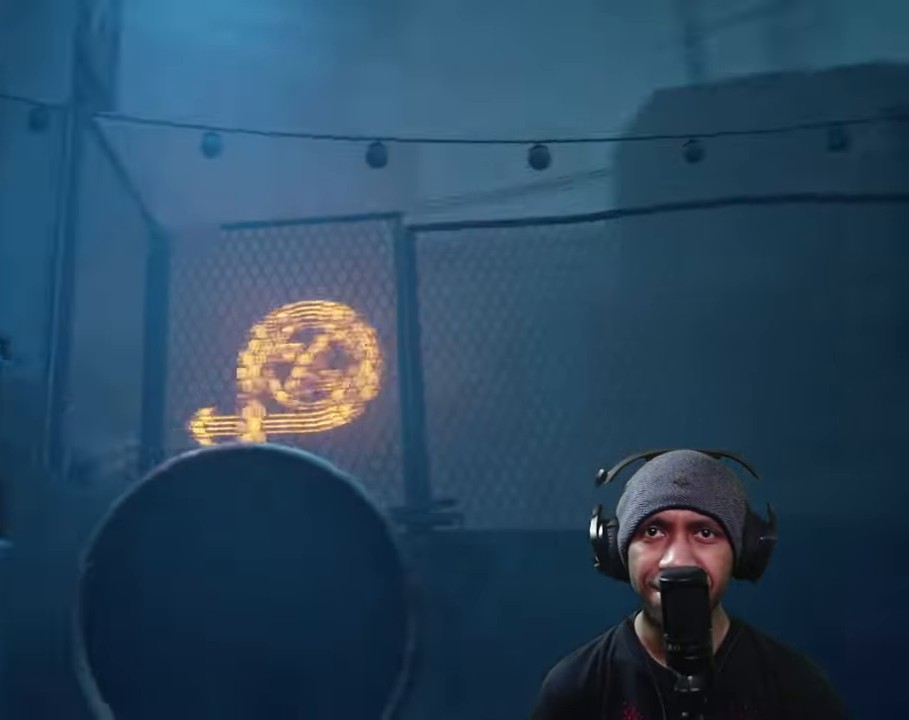
{"buttons": ["R2"], "left_stick": "center", "right_stick": "left", "button_events": []}
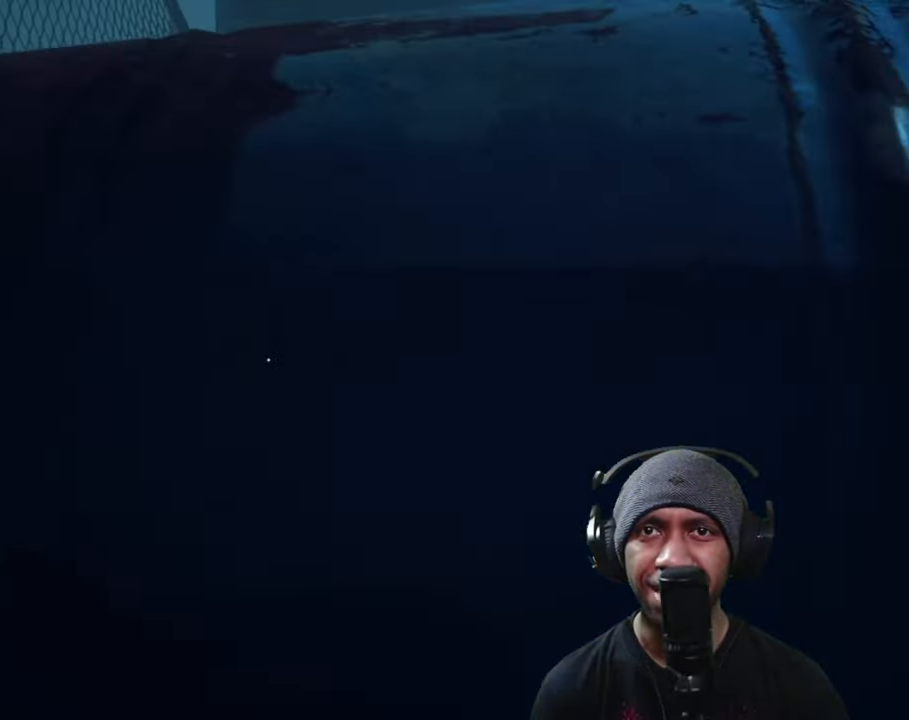
{"buttons": ["R2"], "left_stick": "center", "right_stick": "center", "button_events": []}
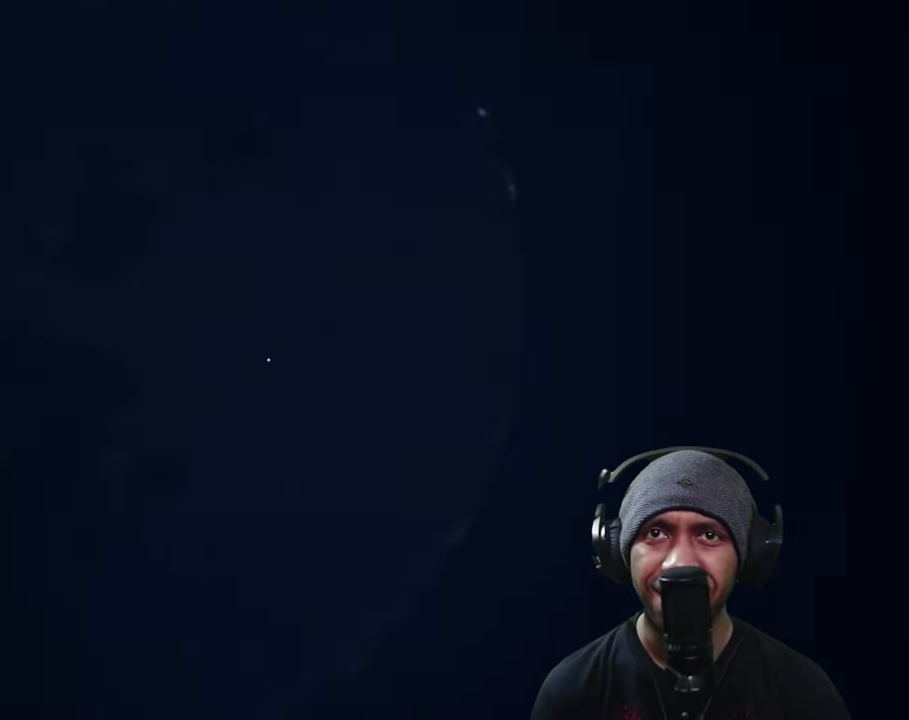
{"buttons": ["R2"], "left_stick": "center", "right_stick": "center", "button_events": []}
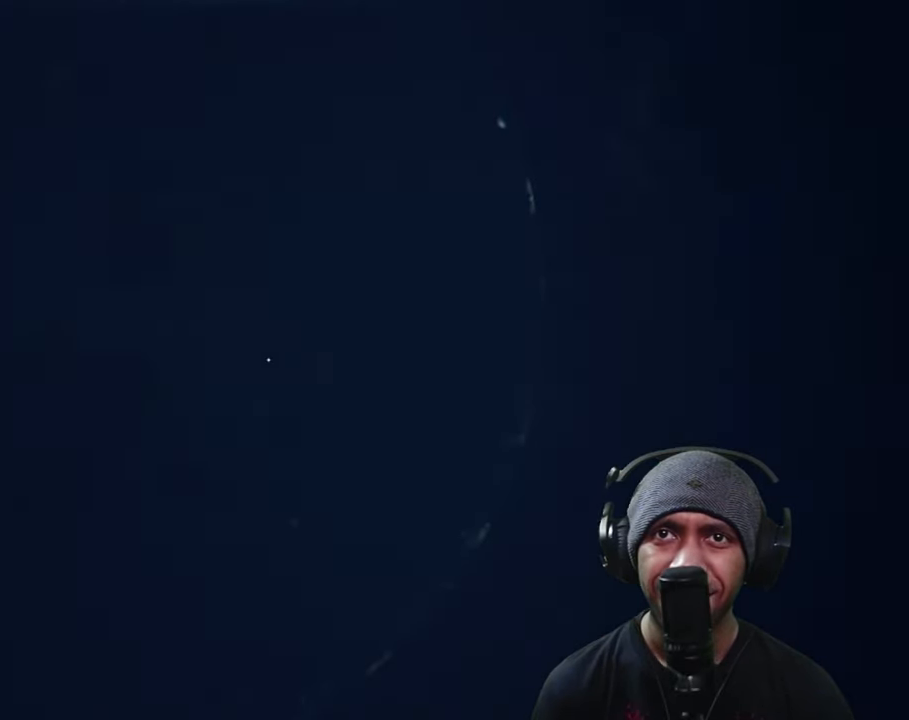
{"buttons": ["R2"], "left_stick": "down", "right_stick": "center", "button_events": []}
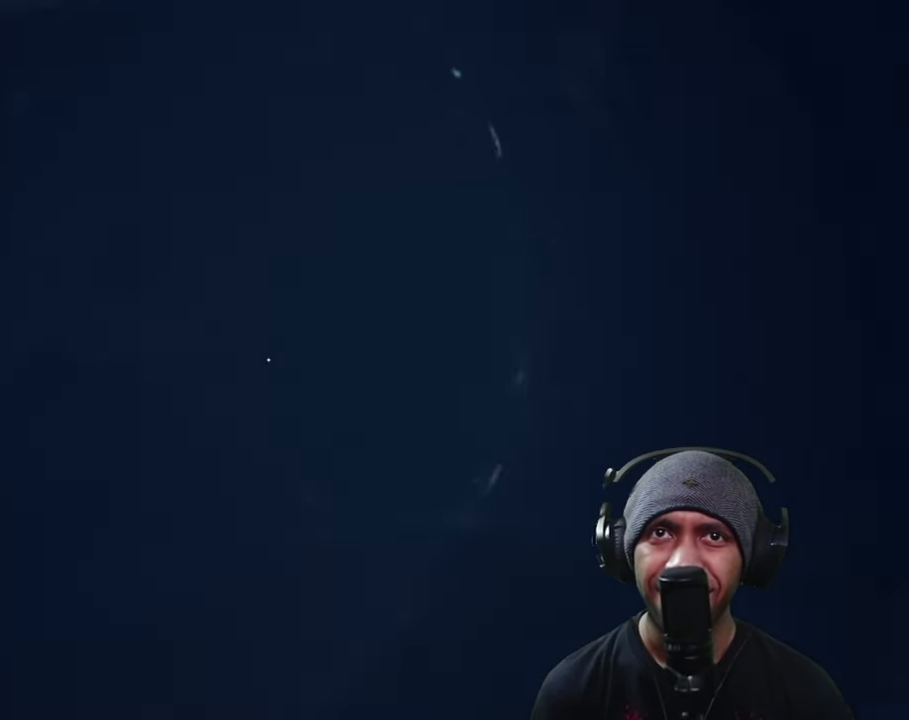
{"buttons": ["R2"], "left_stick": "down", "right_stick": "center", "button_events": []}
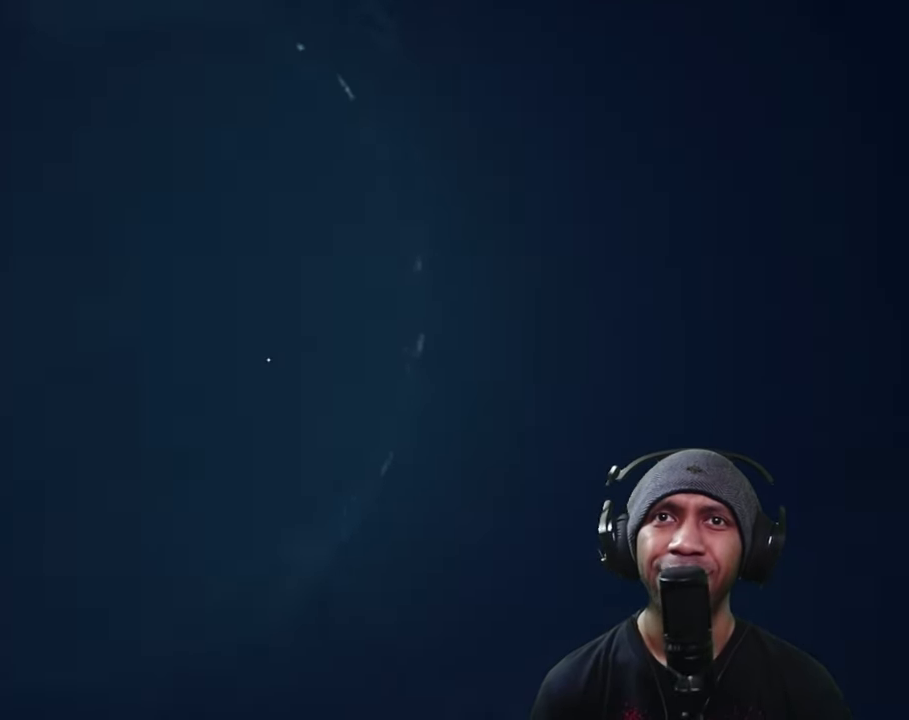
{"buttons": ["R2"], "left_stick": "down", "right_stick": "center", "button_events": []}
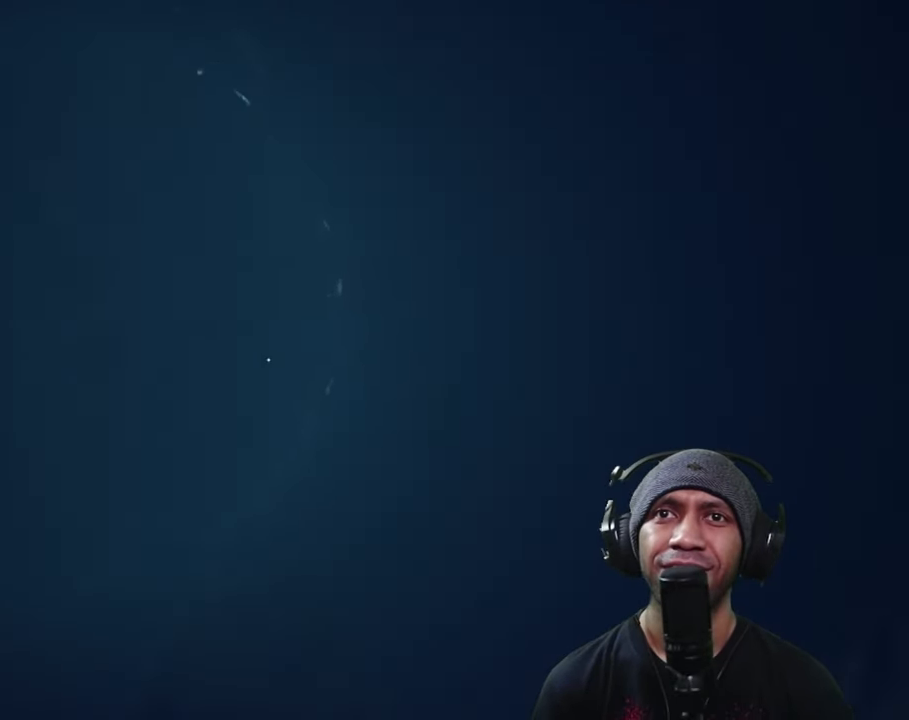
{"buttons": ["R2"], "left_stick": "down", "right_stick": "center", "button_events": []}
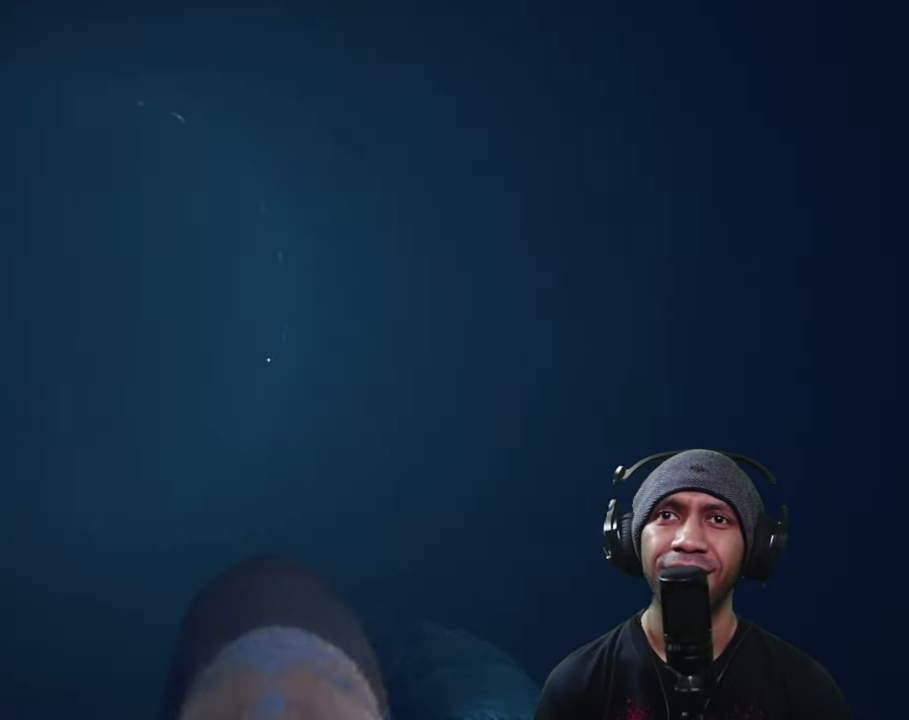
{"buttons": ["R2"], "left_stick": "down", "right_stick": "center", "button_events": []}
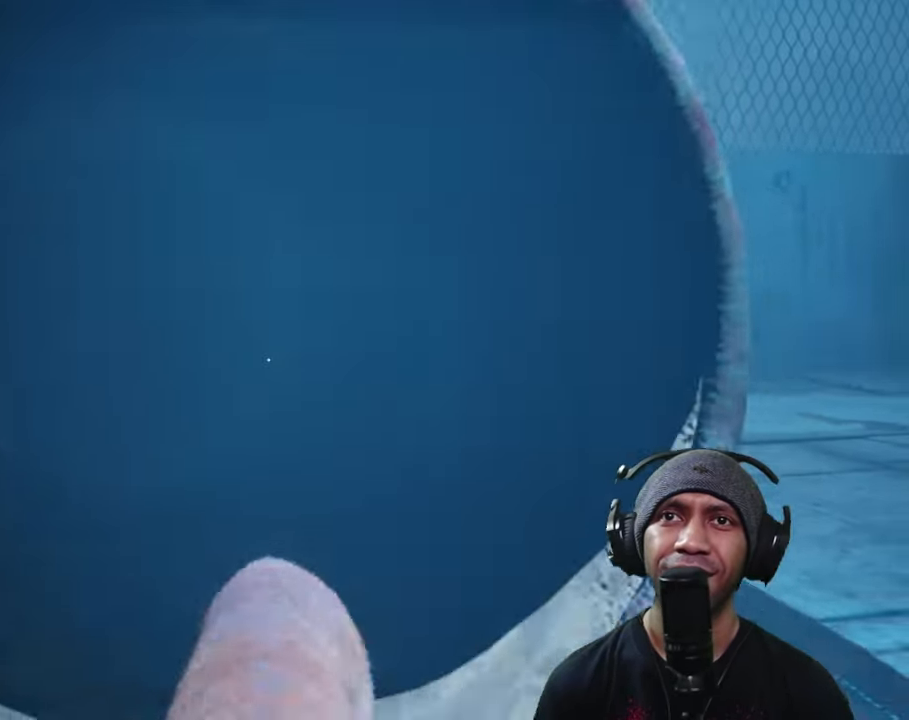
{"buttons": ["R2"], "left_stick": "up-right", "right_stick": "center", "button_events": []}
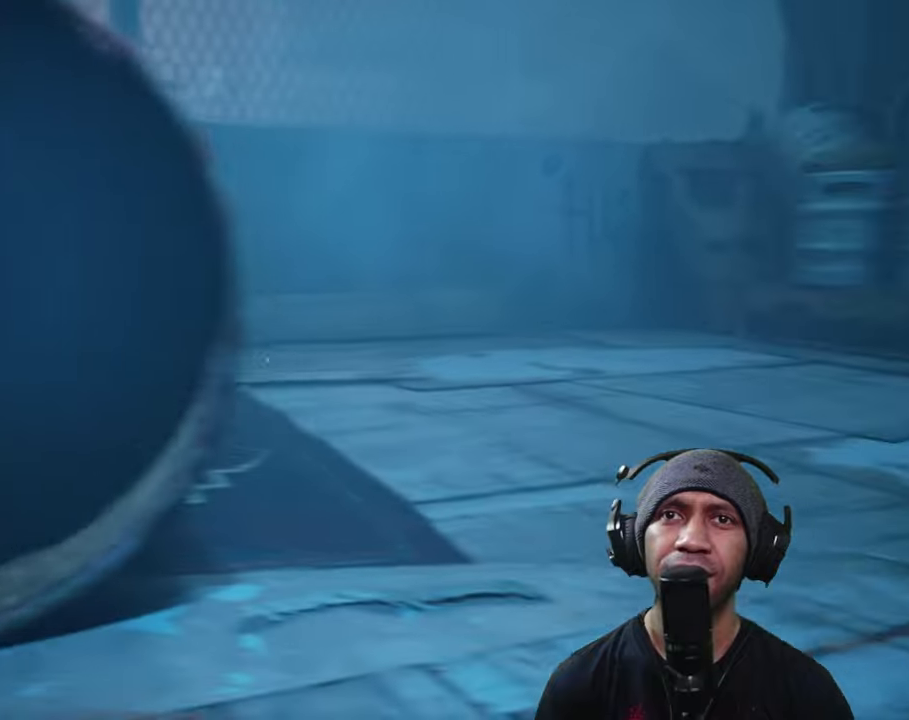
{"buttons": ["R2"], "left_stick": "up", "right_stick": "left", "button_events": []}
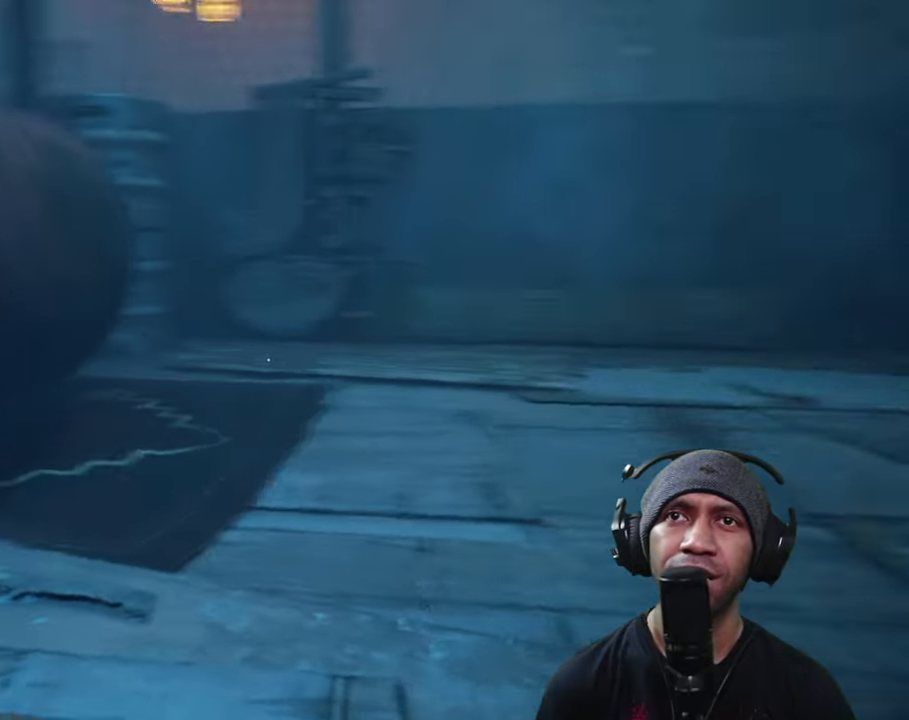
{"buttons": ["R2"], "left_stick": "up", "right_stick": "center", "button_events": []}
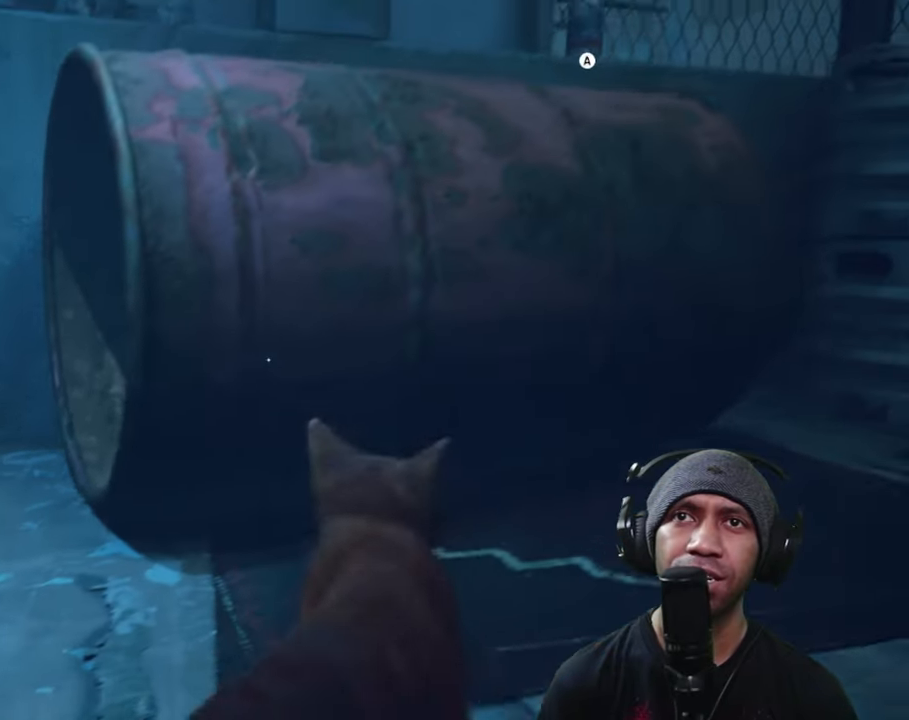
{"buttons": ["R2"], "left_stick": "up", "right_stick": "center", "button_events": [[300, "A", "down"], [500, "A", "up"]]}
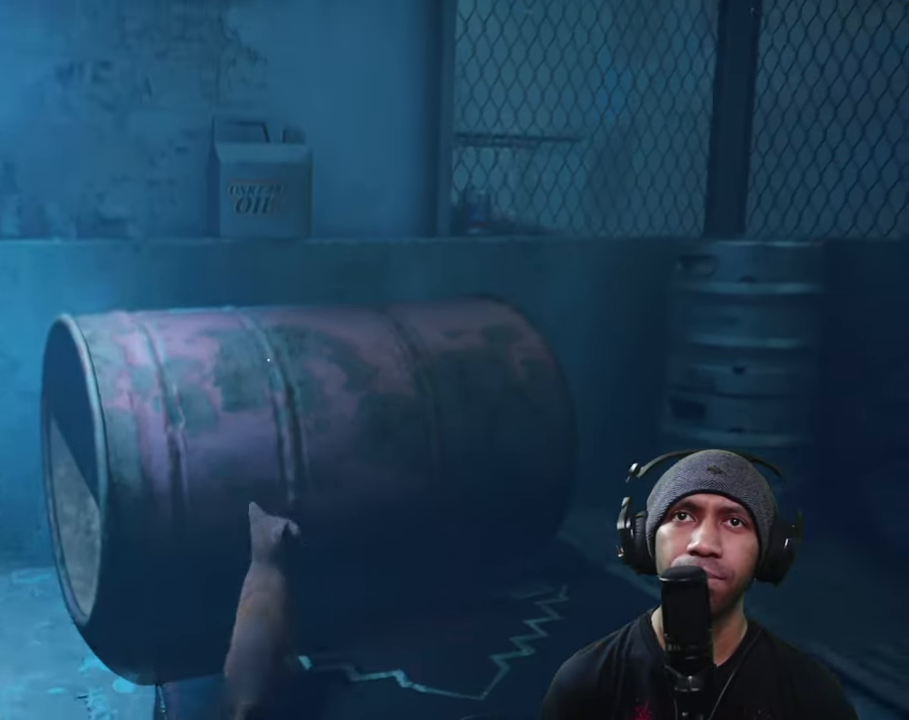
{"buttons": ["R2"], "left_stick": "center", "right_stick": "center", "button_events": []}
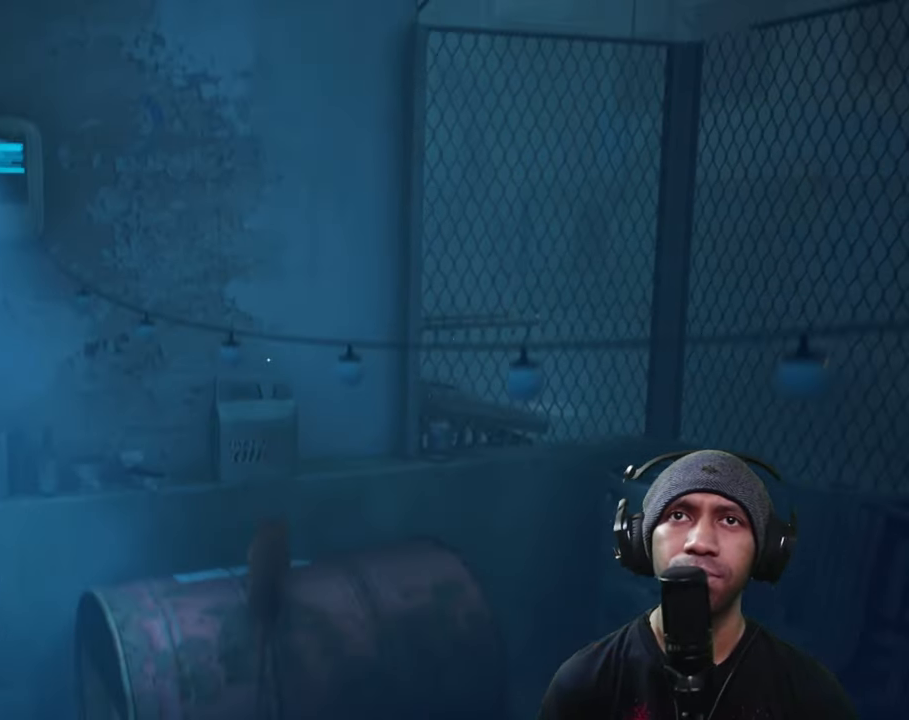
{"buttons": ["R2"], "left_stick": "center", "right_stick": "center", "button_events": []}
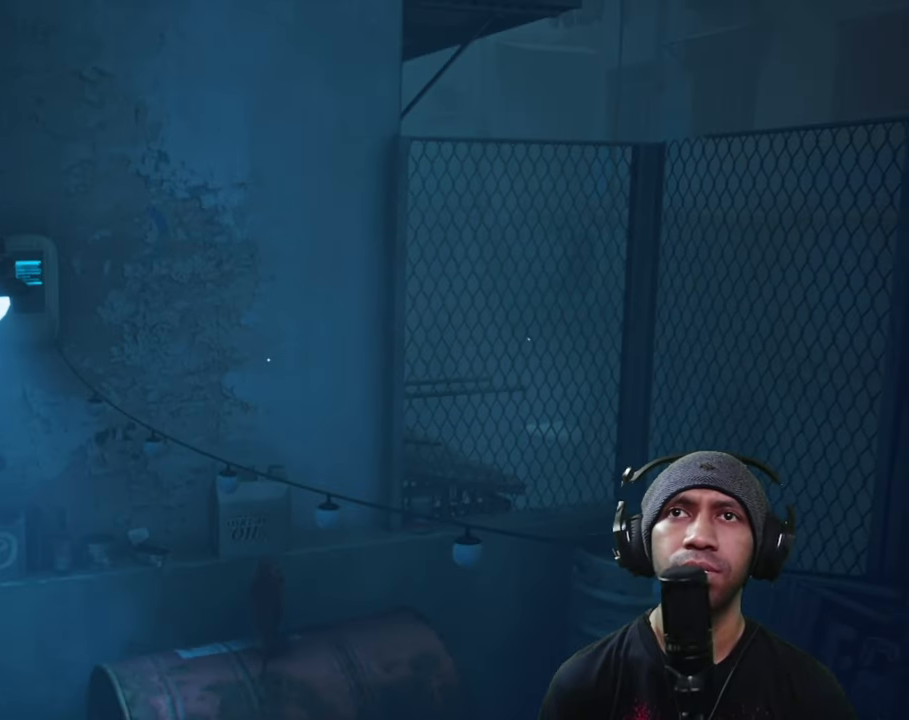
{"buttons": ["R2"], "left_stick": "up-right", "right_stick": "right", "button_events": []}